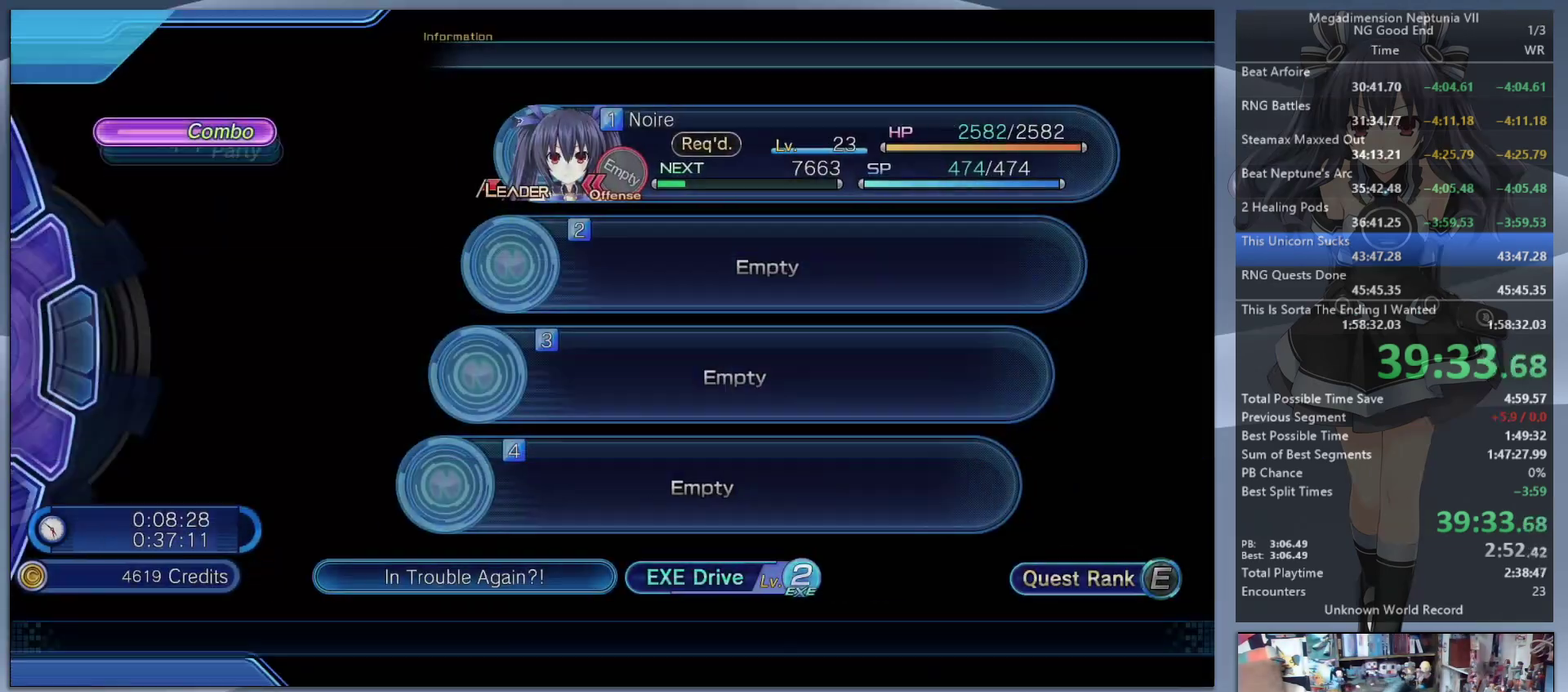
Gameplay with a controller (PlayStation layout); each line is a JSON object with the inputs held at the frame after it. "events" lists button and stick changes between this image and that frame as [ms after this image, input, new state], when the widget could be followed in between. Not read: L1 L3 R1 R3.
{"buttons": ["L2"], "left_stick": "center", "right_stick": "center", "events": [[67, "CIRCLE", "down"], [167, "CIRCLE", "up"]]}
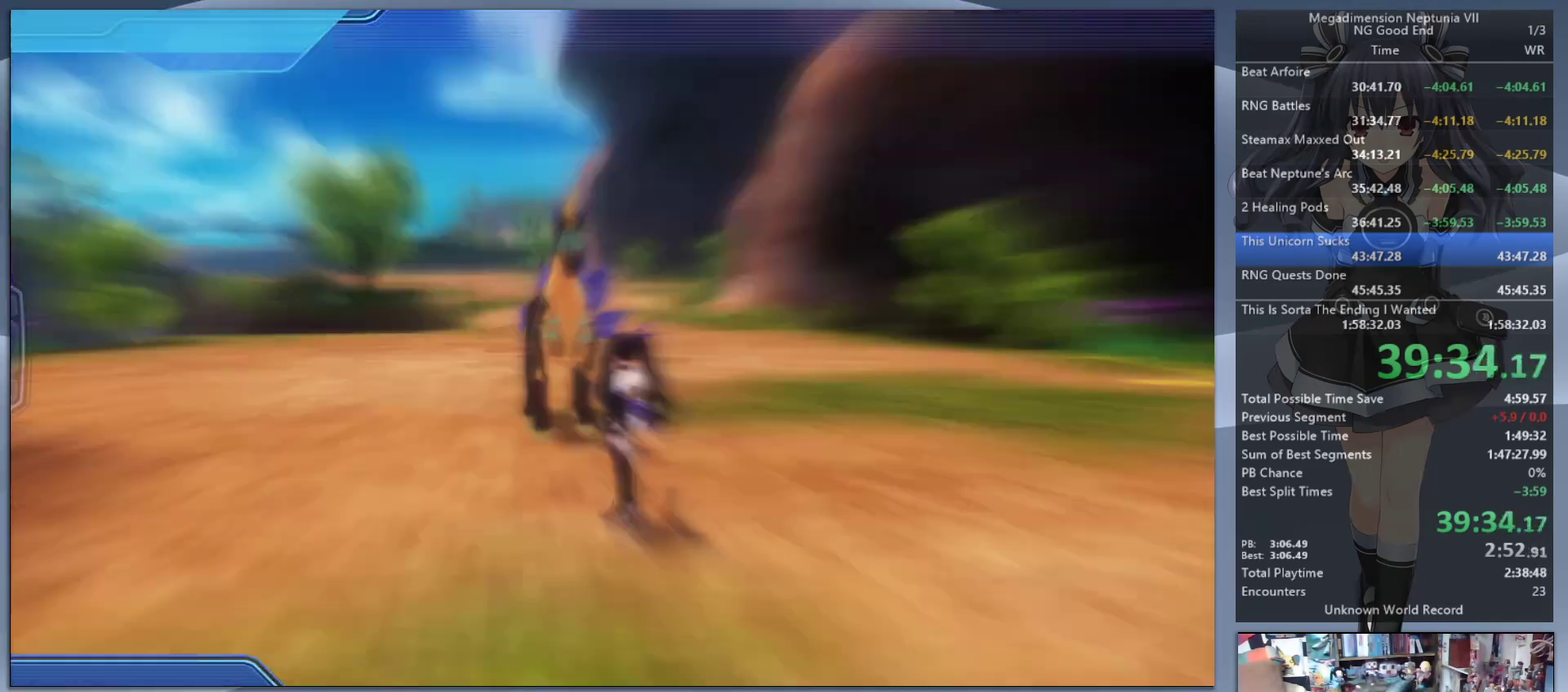
{"buttons": ["L2"], "left_stick": "center", "right_stick": "center", "events": []}
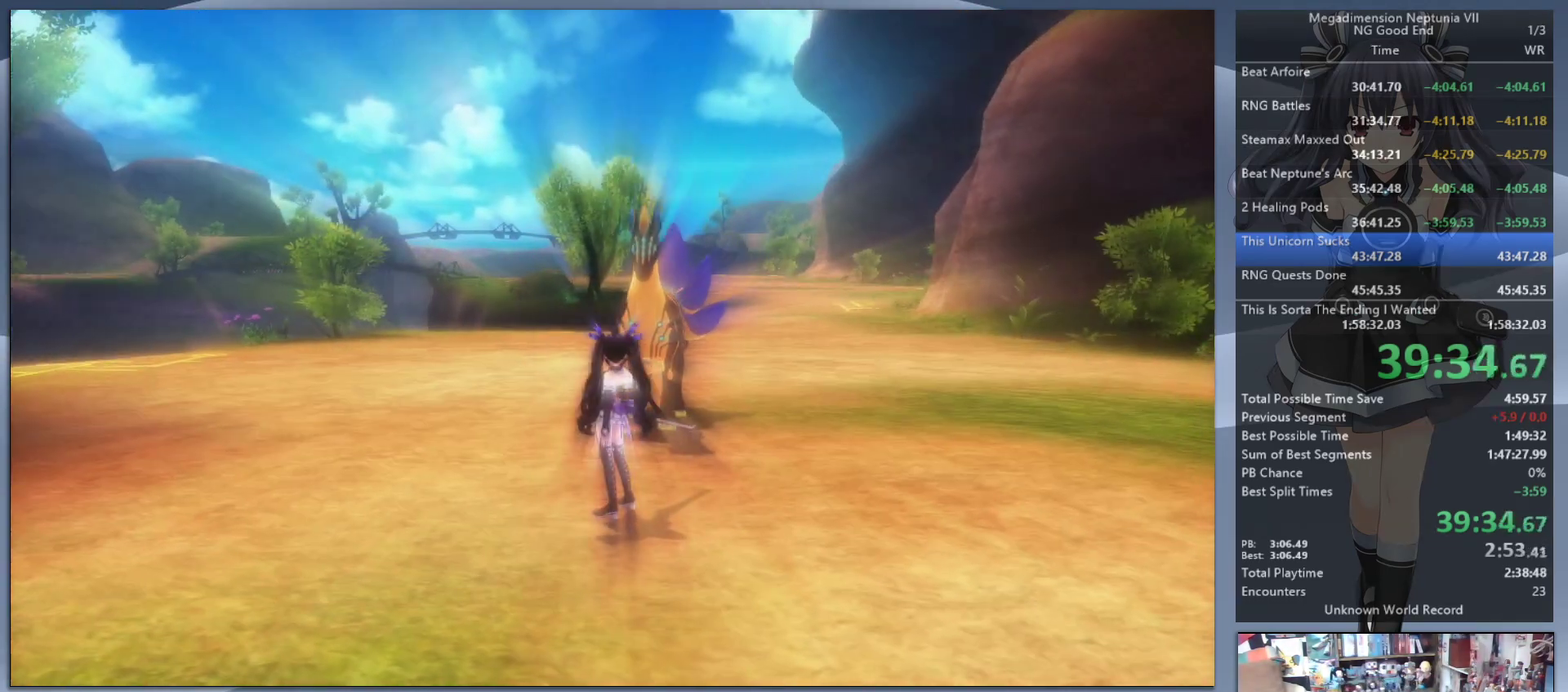
{"buttons": ["L2"], "left_stick": "center", "right_stick": "center", "events": []}
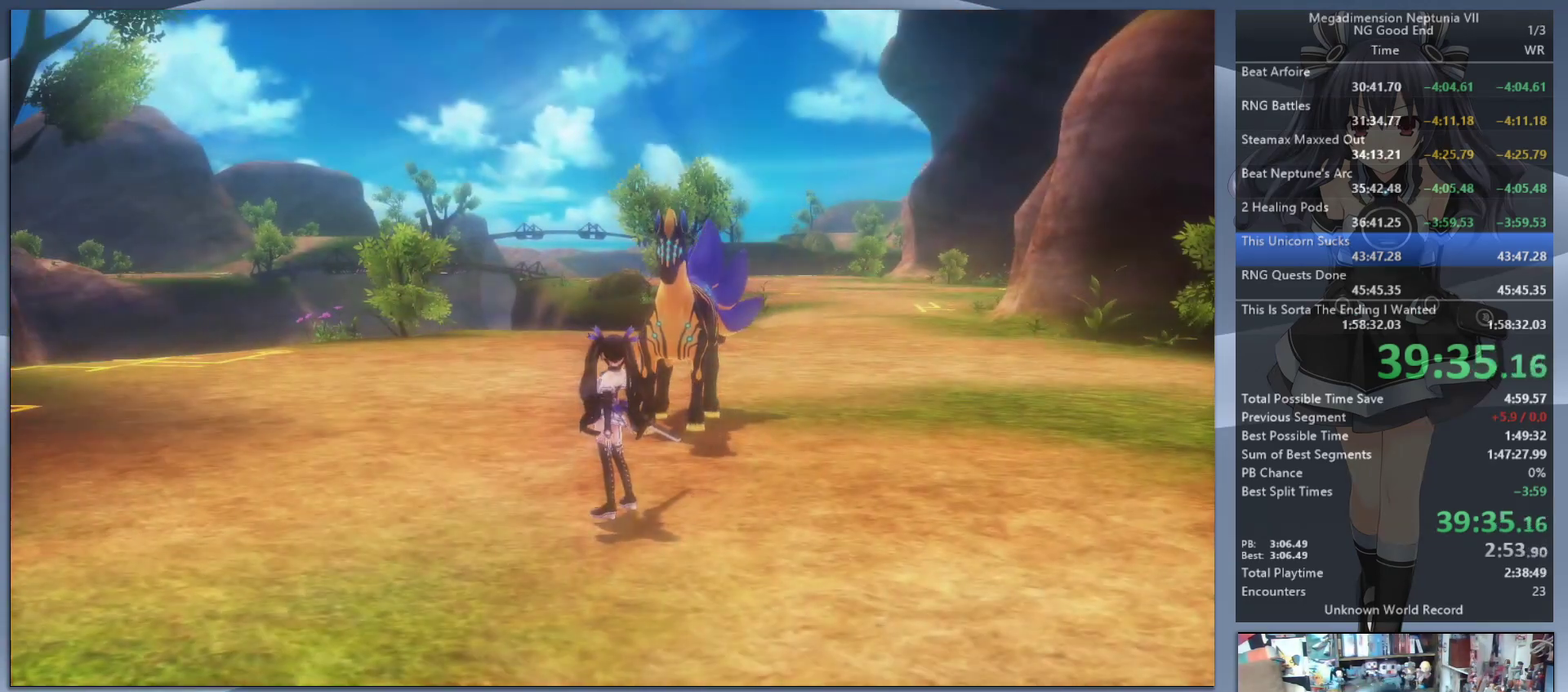
{"buttons": ["L2"], "left_stick": "center", "right_stick": "center", "events": []}
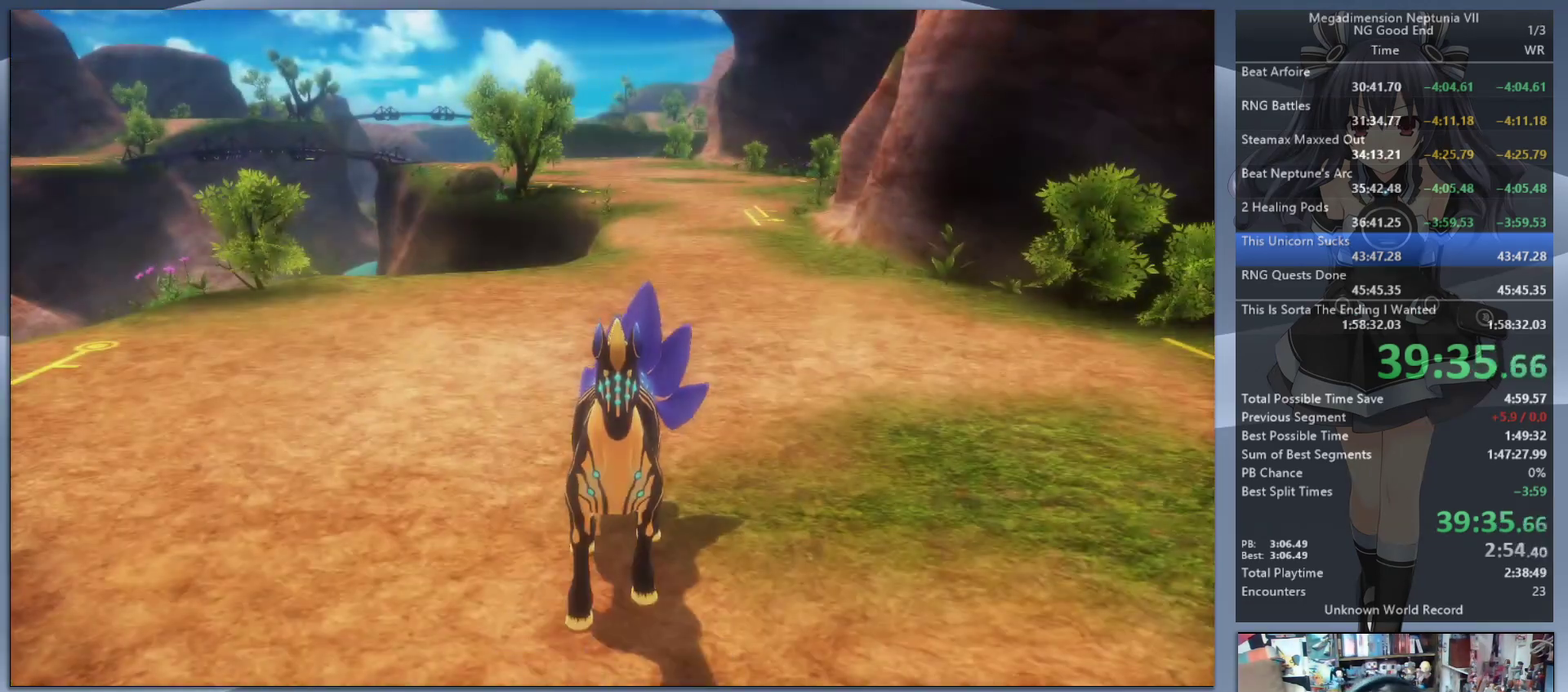
{"buttons": ["L2"], "left_stick": "center", "right_stick": "center", "events": [[33, "L2", "up"], [133, "L2", "down"], [167, "DPAD_UP", "down"], [233, "CROSS", "down"], [300, "DPAD_UP", "up"], [333, "CROSS", "up"]]}
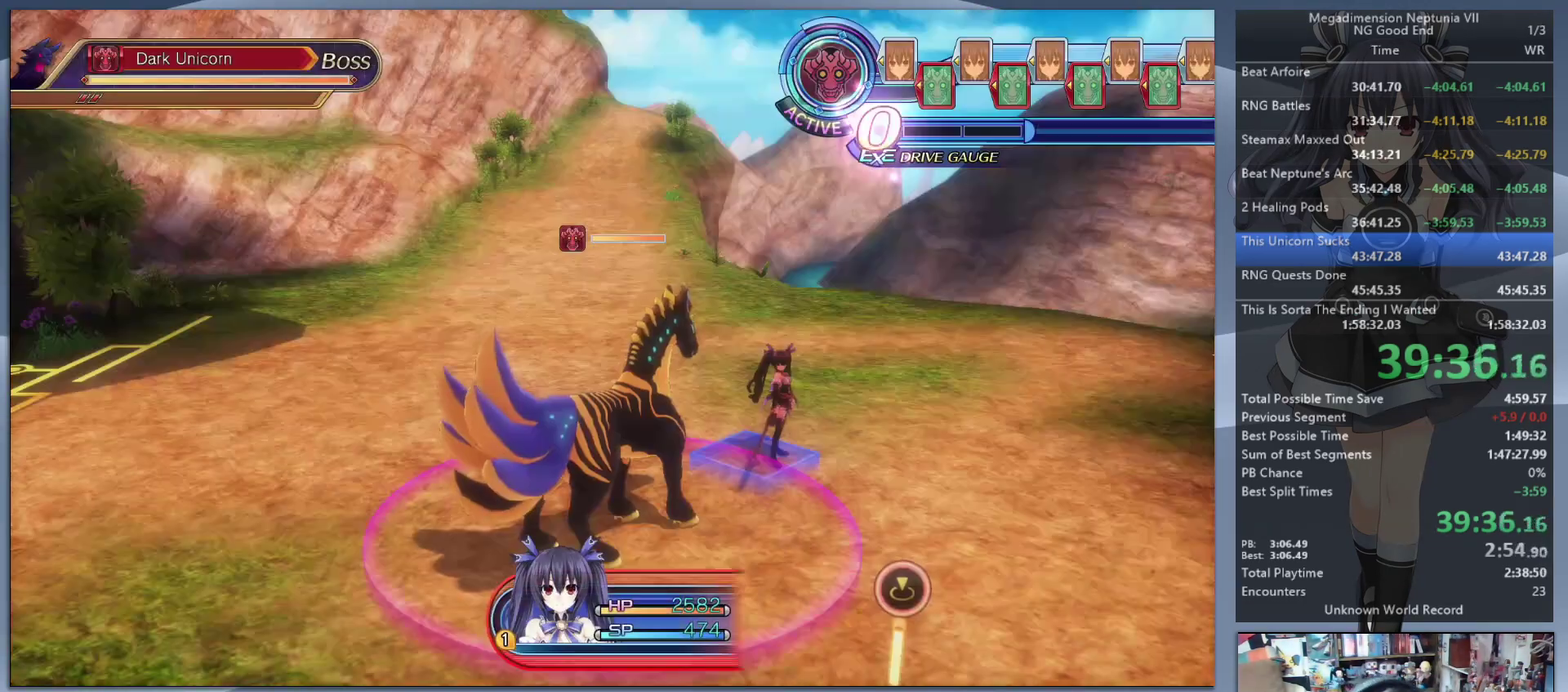
{"buttons": ["L2"], "left_stick": "center", "right_stick": "center", "events": []}
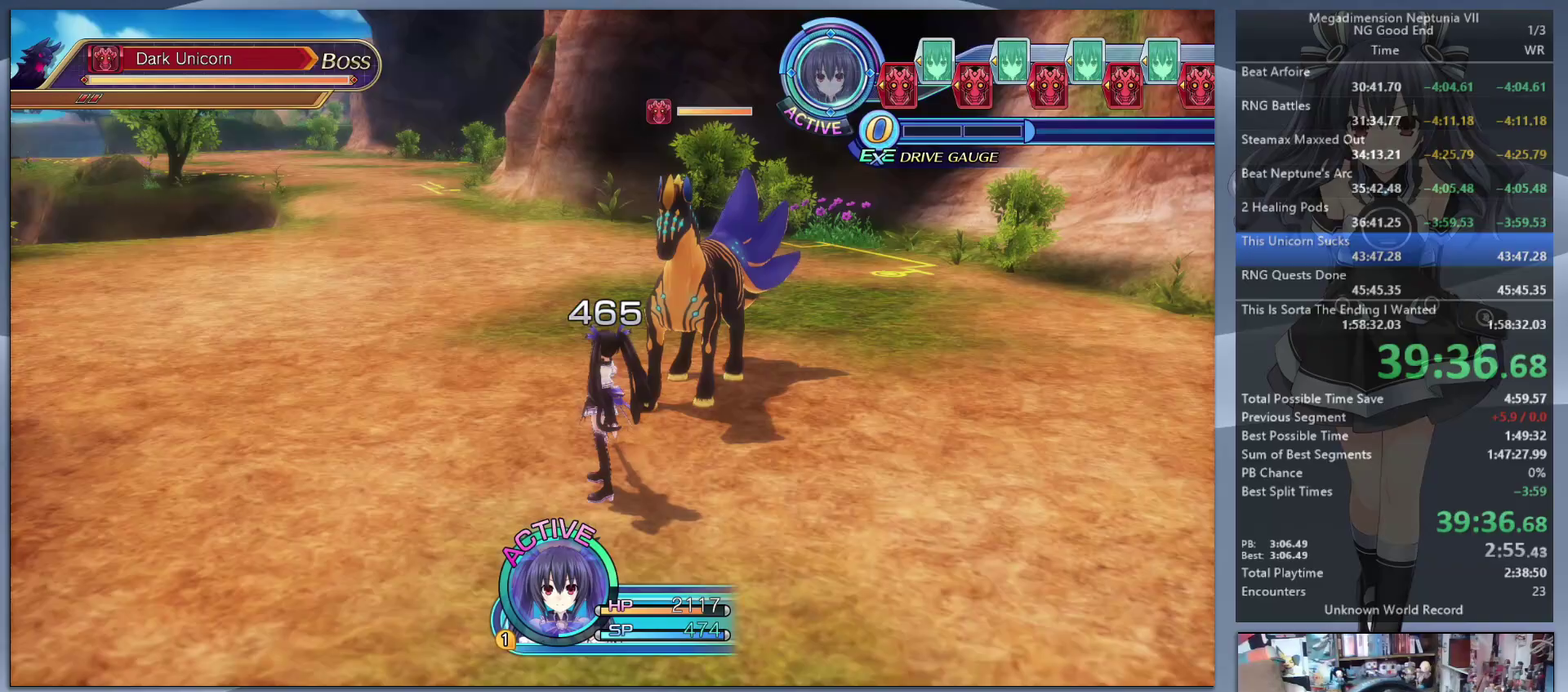
{"buttons": ["CROSS"], "left_stick": "center", "right_stick": "center", "events": [[167, "L2", "up"], [167, "TRIANGLE", "down"], [267, "TRIANGLE", "up"], [333, "CROSS", "down"]]}
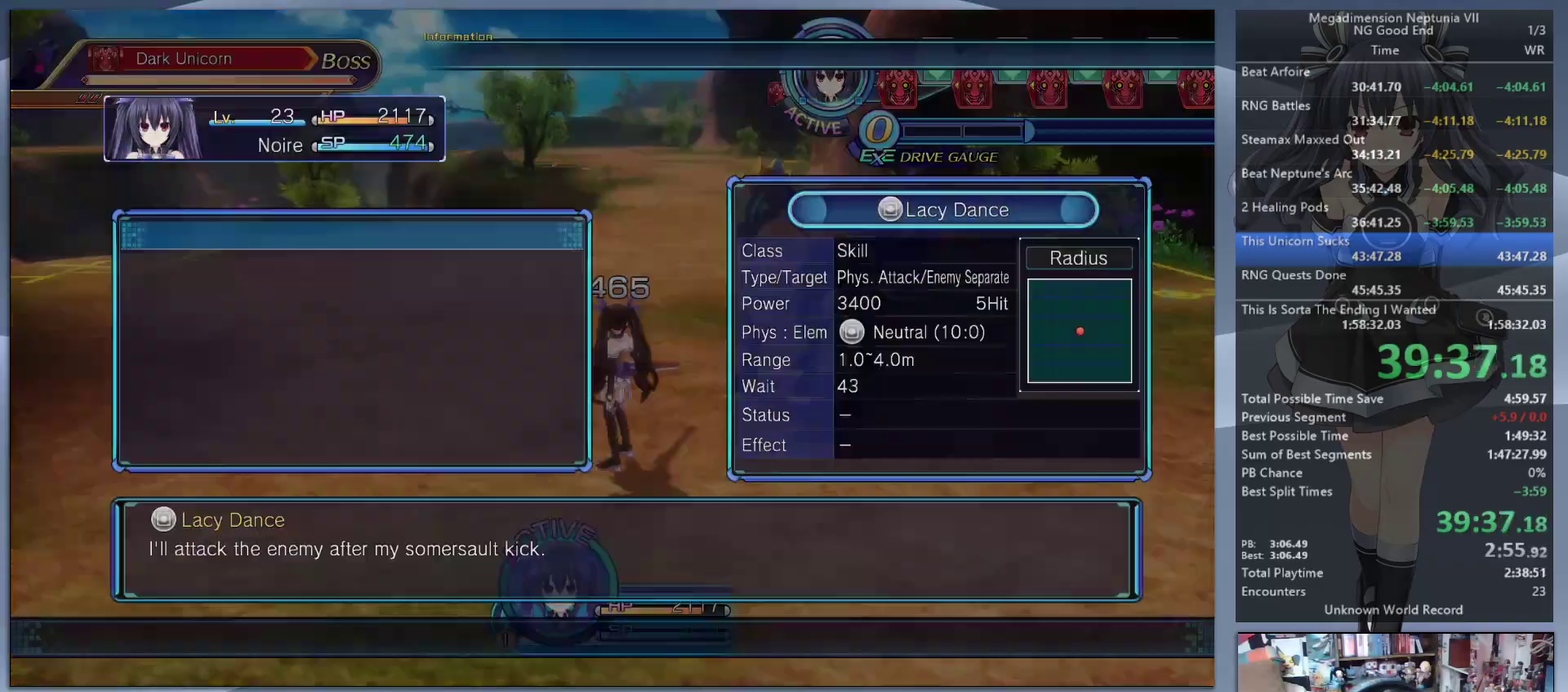
{"buttons": ["L2"], "left_stick": "up-right", "right_stick": "center", "events": [[33, "CROSS", "up"], [33, "left_stick", "up-left"], [233, "right_stick", "right"], [433, "left_stick", "up"], [467, "L2", "down"], [500, "left_stick", "up-right"], [500, "right_stick", "center"]]}
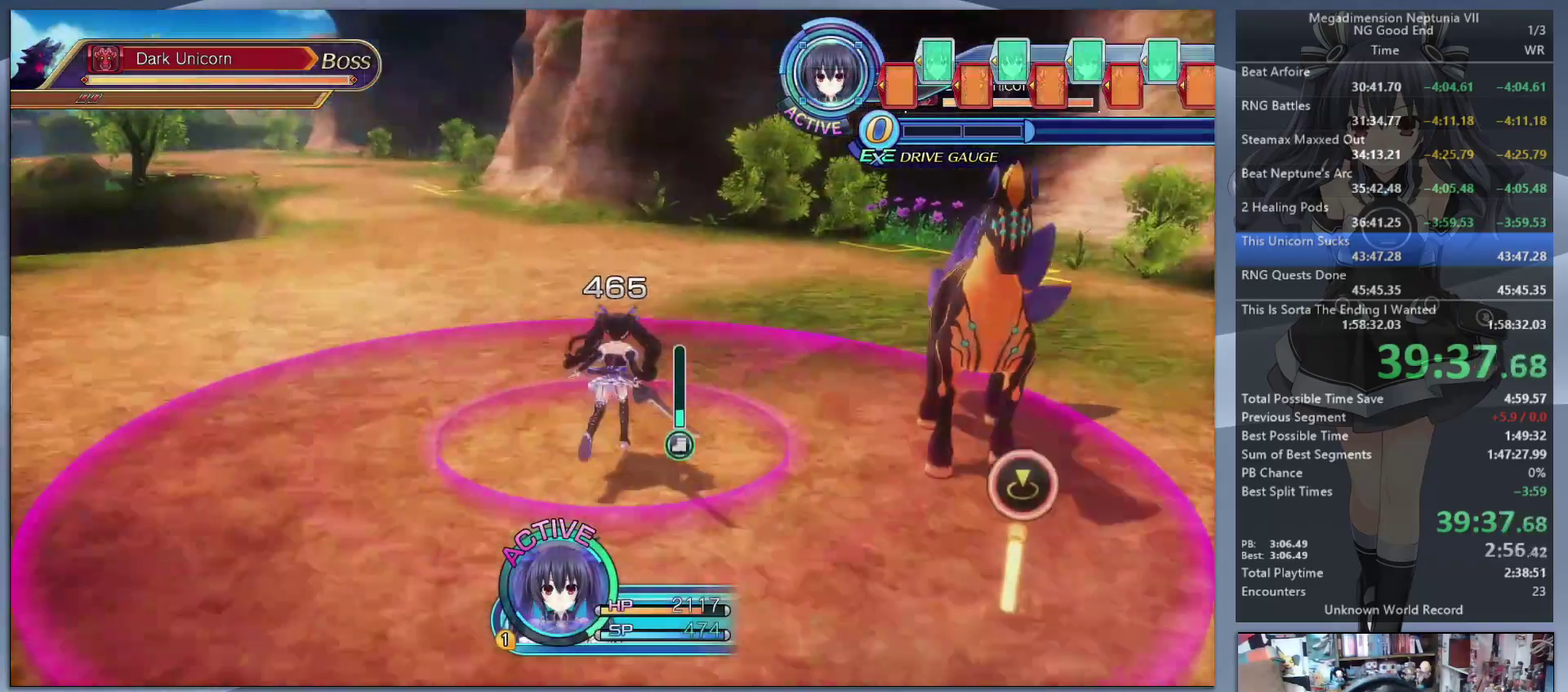
{"buttons": ["L2"], "left_stick": "center", "right_stick": "center", "events": [[100, "left_stick", "center"], [200, "CROSS", "down"], [300, "CROSS", "up"]]}
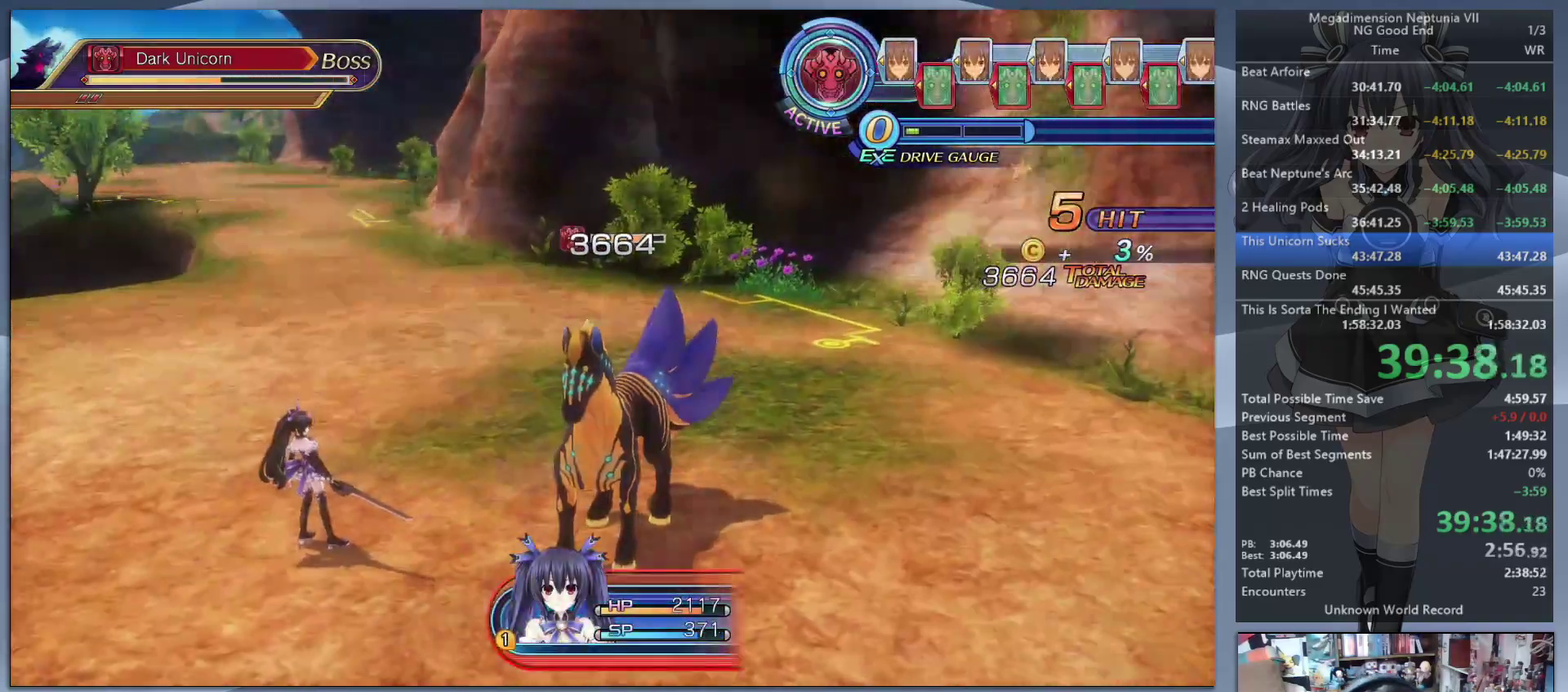
{"buttons": ["L2"], "left_stick": "center", "right_stick": "center", "events": []}
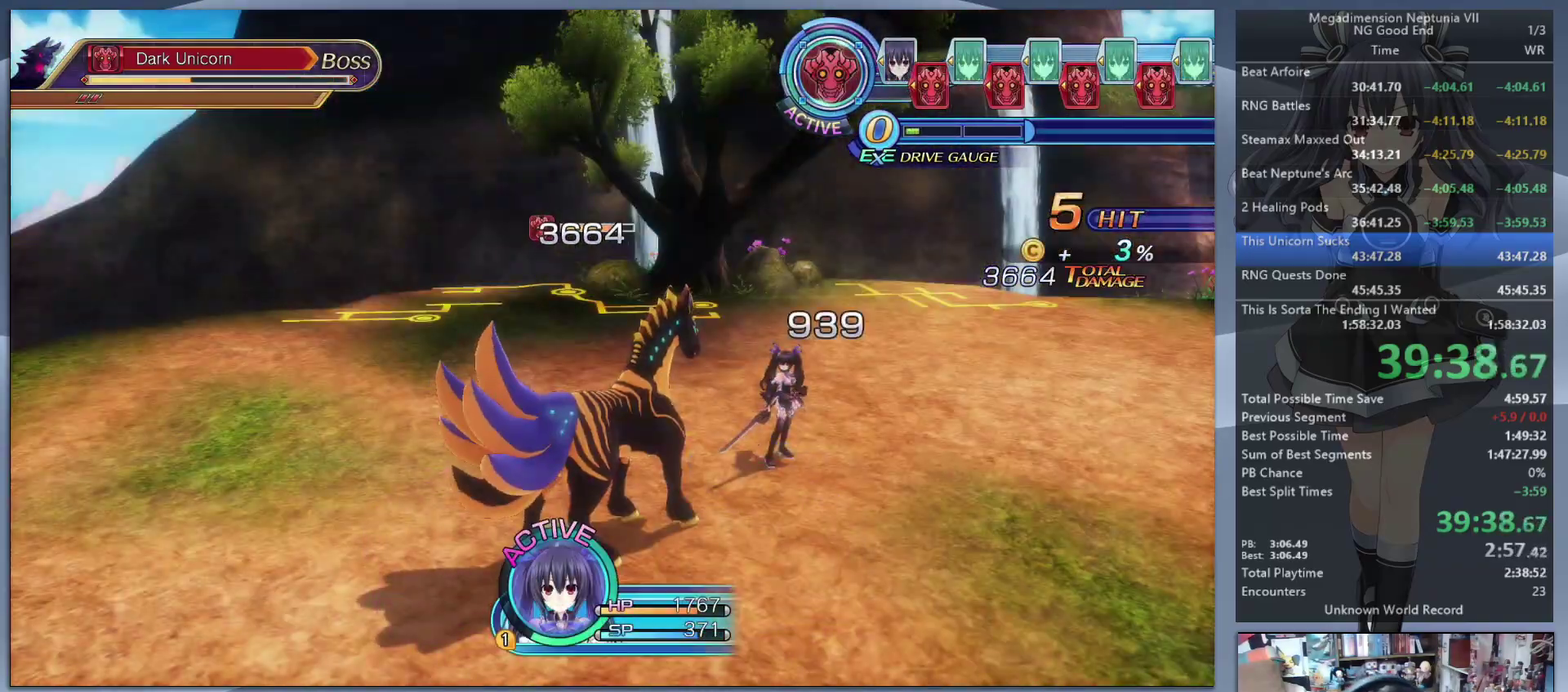
{"buttons": ["CROSS"], "left_stick": "center", "right_stick": "center", "events": [[333, "TRIANGLE", "down"], [367, "L2", "up"], [400, "TRIANGLE", "up"], [467, "CROSS", "down"]]}
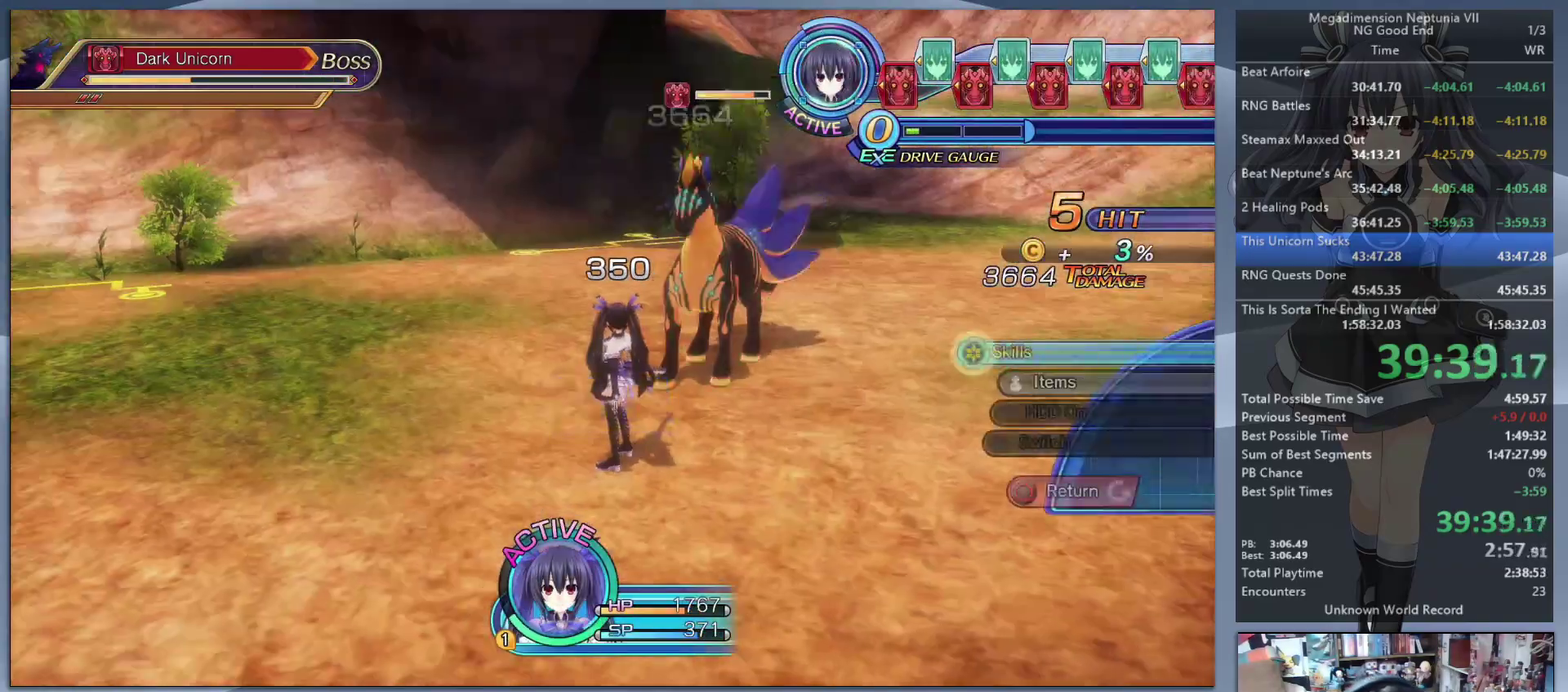
{"buttons": [], "left_stick": "up", "right_stick": "right", "events": [[33, "CROSS", "up"], [100, "CROSS", "down"], [167, "left_stick", "up-left"], [200, "CROSS", "up"], [400, "right_stick", "right"], [433, "left_stick", "up"]]}
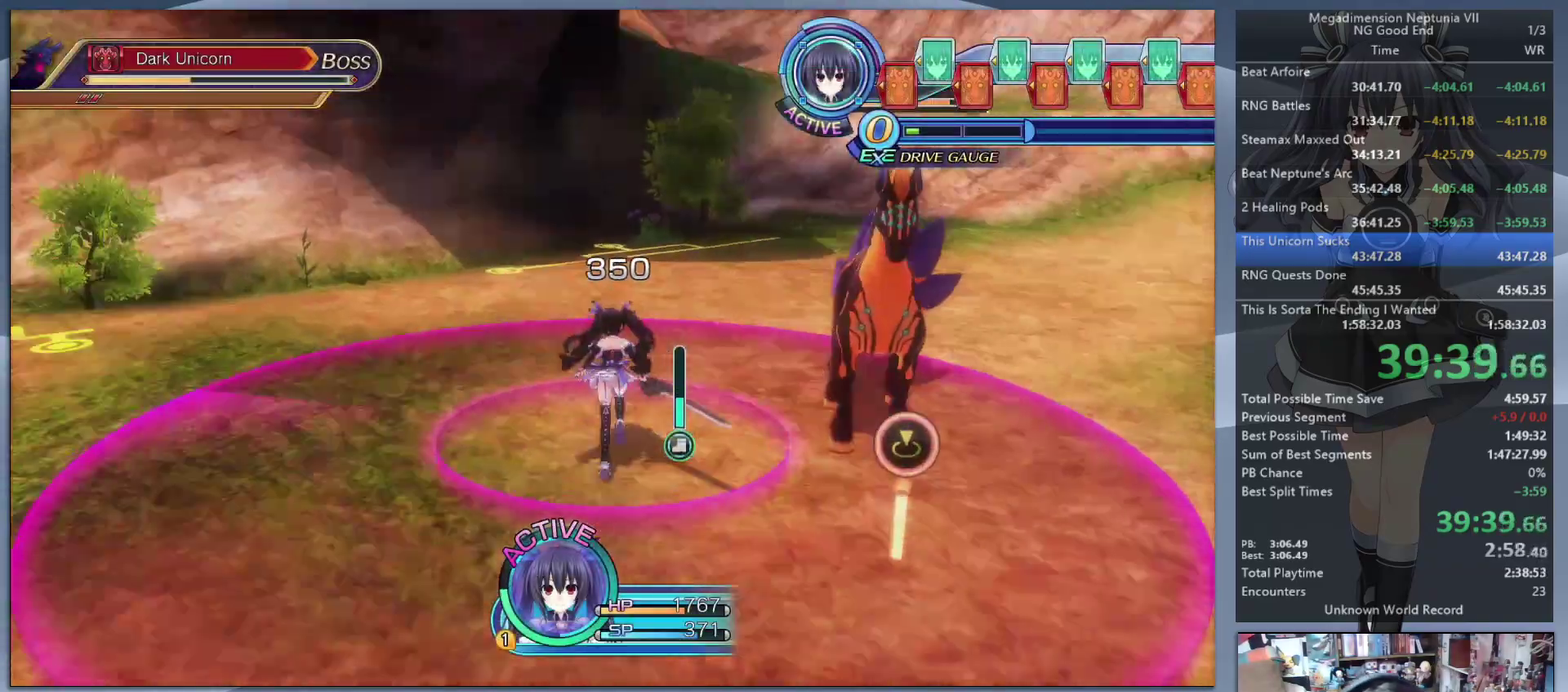
{"buttons": ["L2"], "left_stick": "center", "right_stick": "center", "events": [[33, "L2", "down"], [33, "left_stick", "up-right"], [33, "right_stick", "center"], [67, "CROSS", "down"], [167, "left_stick", "center"], [200, "CROSS", "up"], [267, "CROSS", "down"], [367, "CROSS", "up"]]}
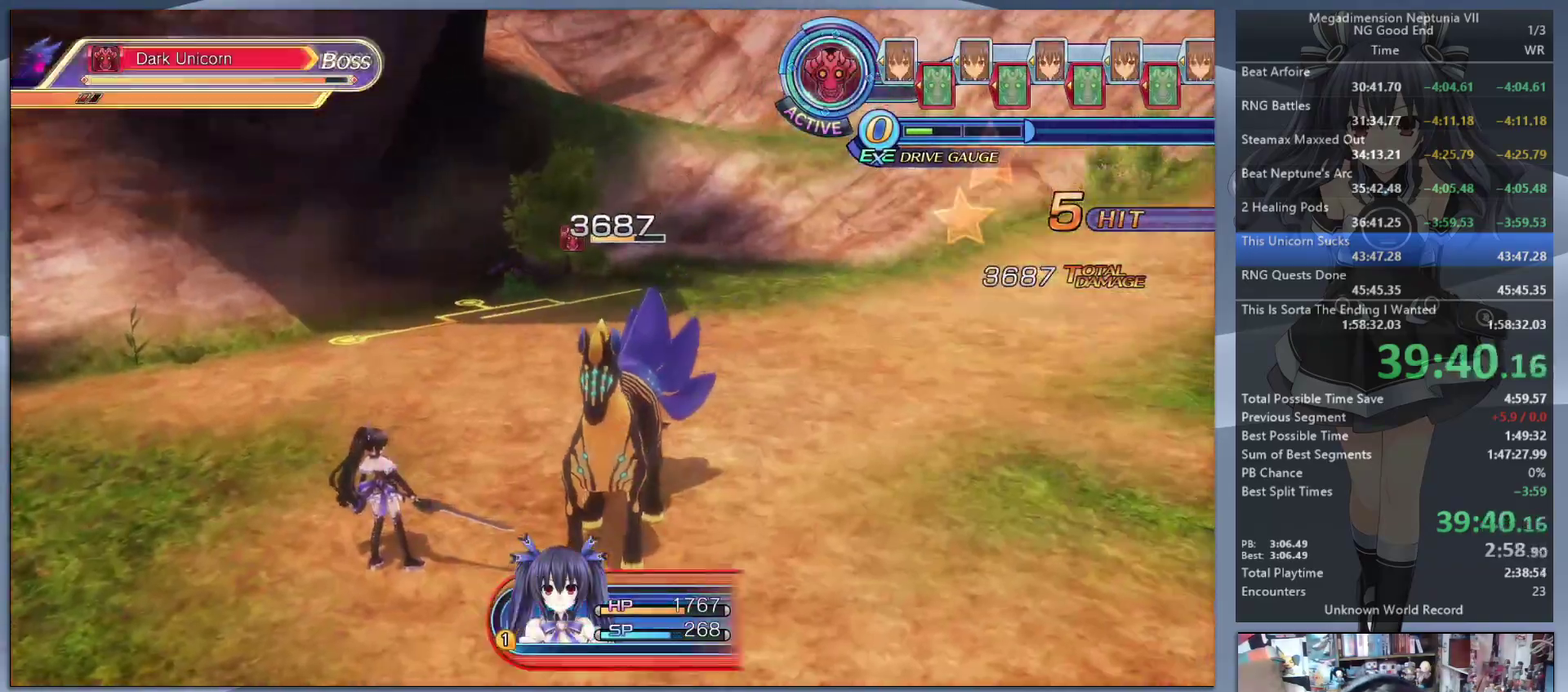
{"buttons": ["L2"], "left_stick": "center", "right_stick": "center", "events": []}
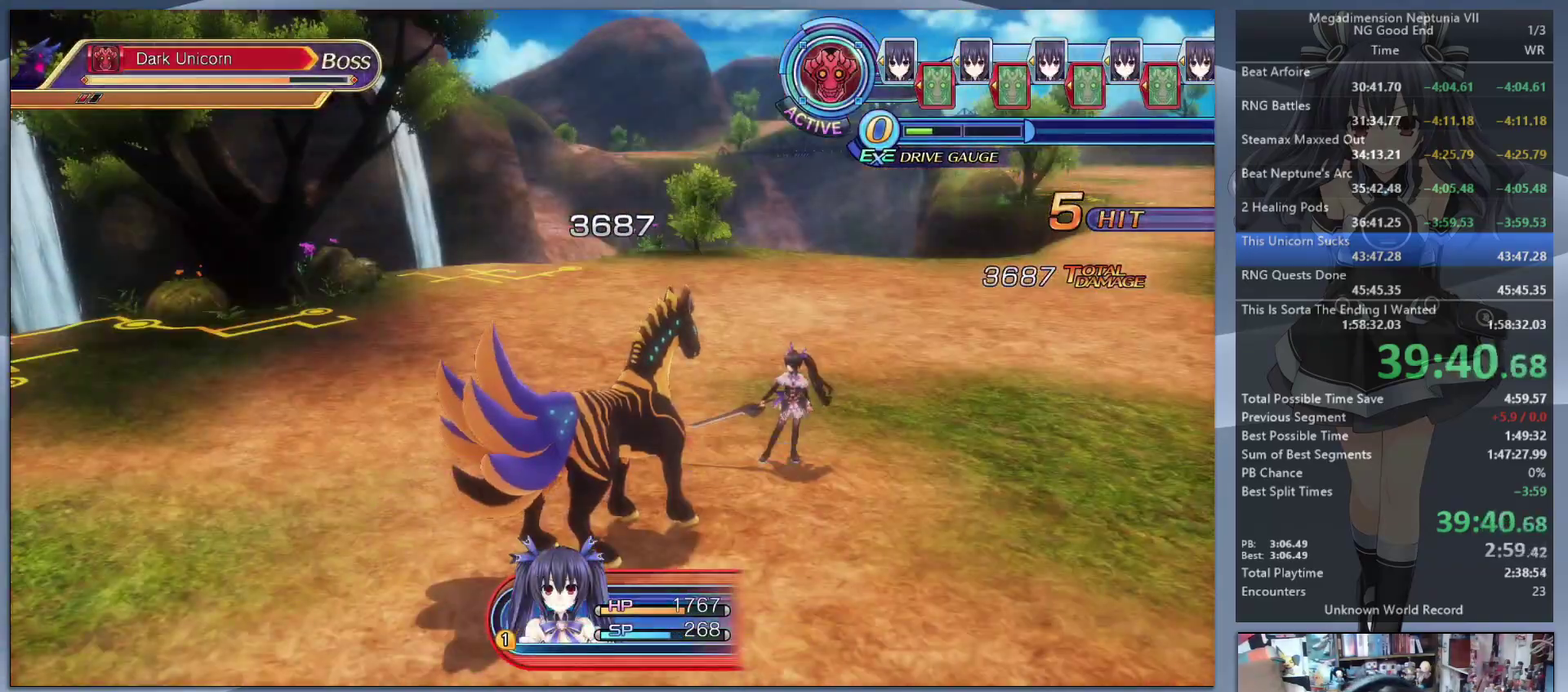
{"buttons": ["CROSS"], "left_stick": "center", "right_stick": "center", "events": [[333, "TRIANGLE", "down"], [367, "L2", "up"], [400, "TRIANGLE", "up"], [500, "CROSS", "down"]]}
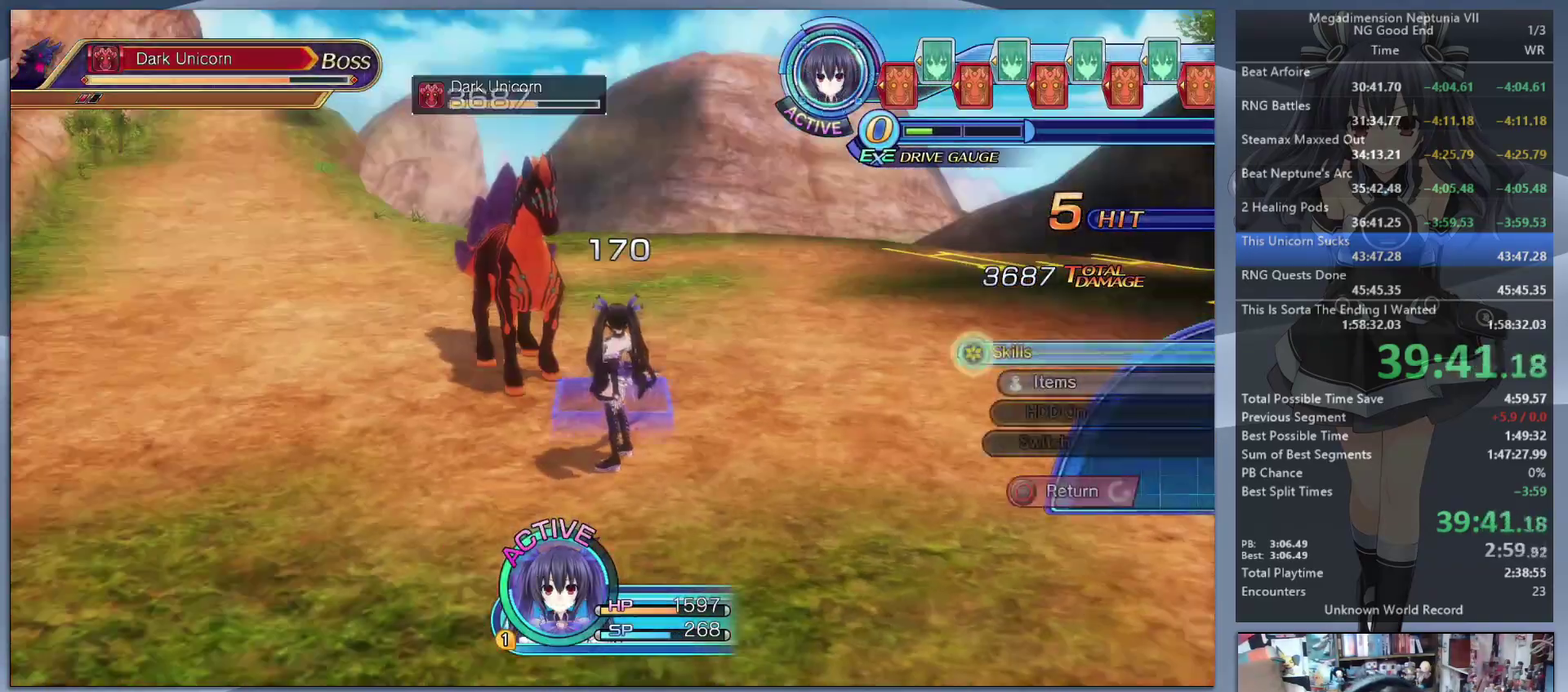
{"buttons": [], "left_stick": "up-left", "right_stick": "center"}
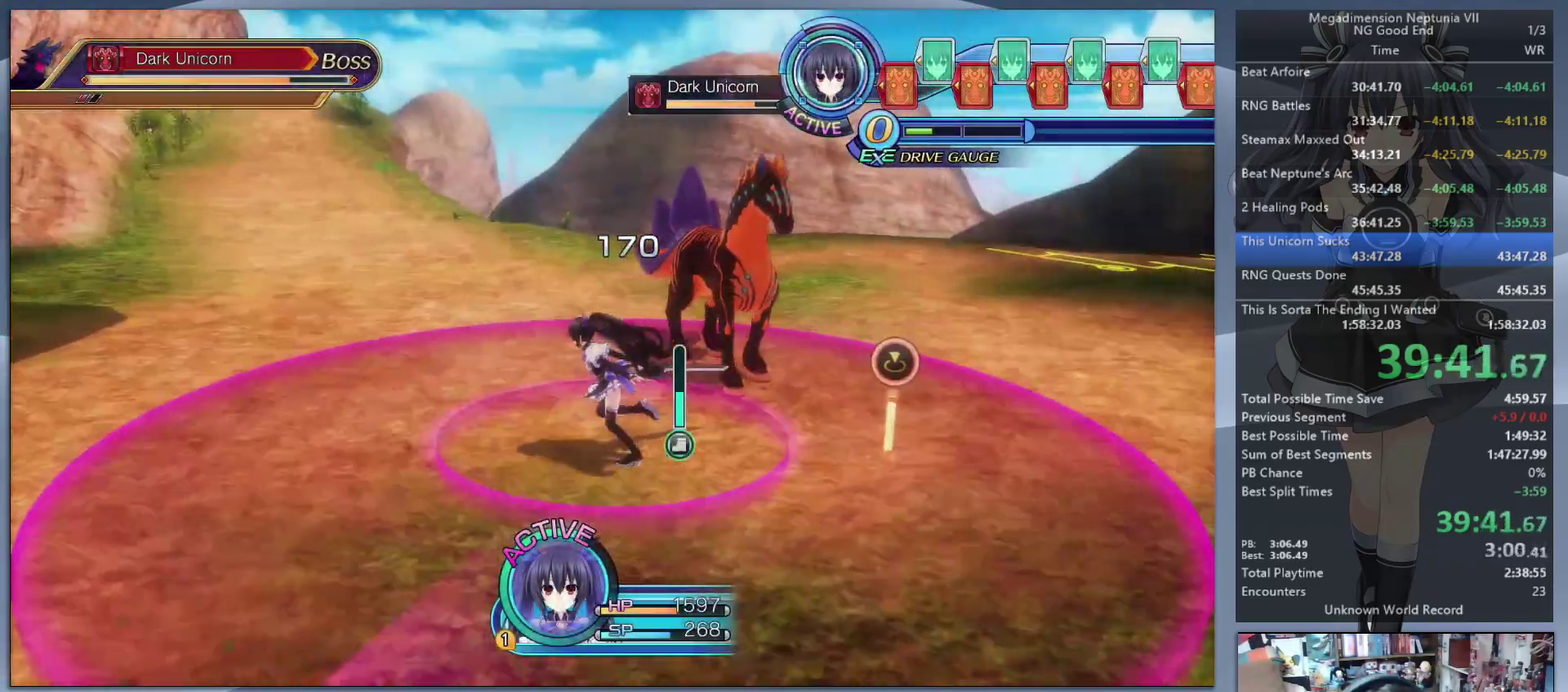
{"buttons": ["L2"], "left_stick": "center", "right_stick": "center", "events": [[33, "L2", "down"], [33, "left_stick", "up"], [67, "CROSS", "down"], [100, "left_stick", "up-right"], [167, "CROSS", "up"], [200, "left_stick", "center"], [233, "CROSS", "down"], [333, "CROSS", "up"]]}
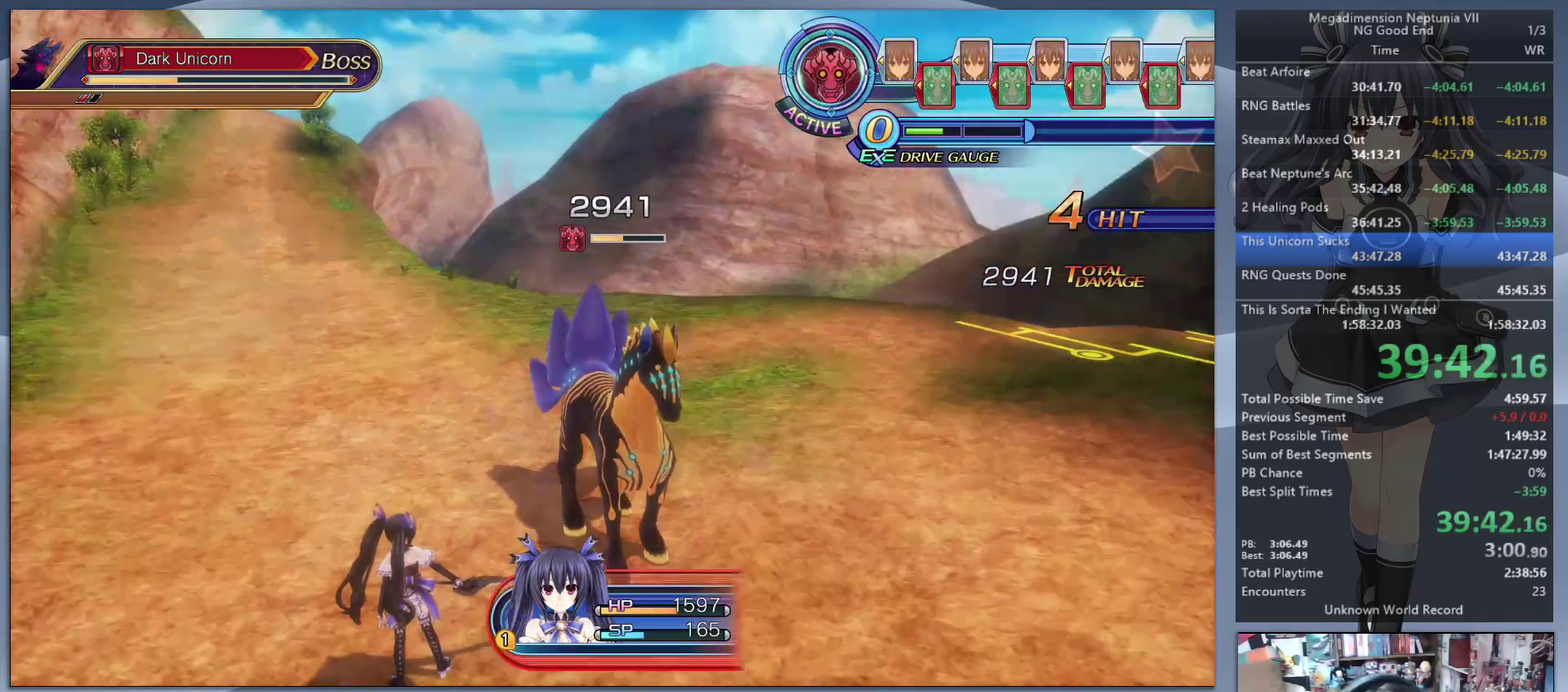
{"buttons": ["L2"], "left_stick": "center", "right_stick": "center", "events": []}
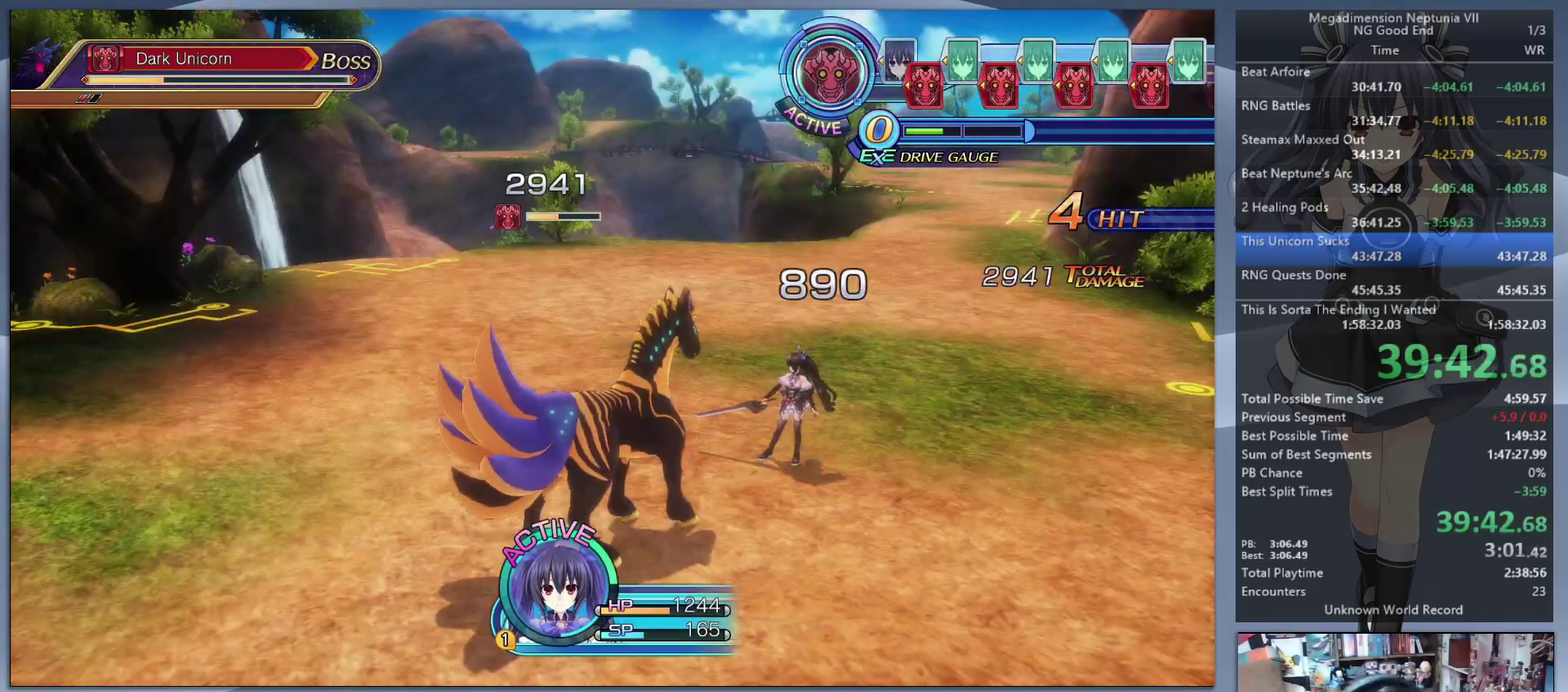
{"buttons": [], "left_stick": "center", "right_stick": "center", "events": [[300, "L2", "up"], [333, "TRIANGLE", "down"], [433, "DPAD_DOWN", "down"], [433, "TRIANGLE", "up"], [500, "DPAD_DOWN", "up"]]}
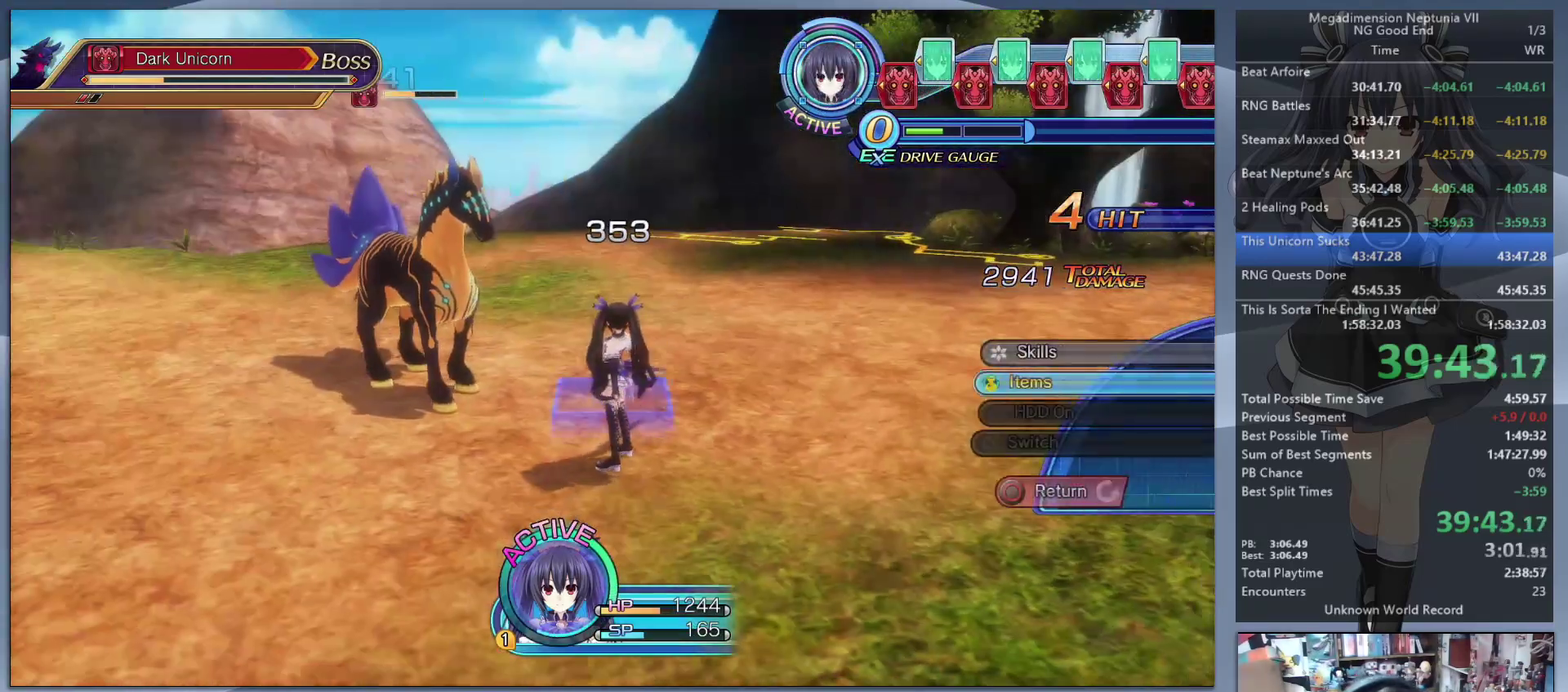
{"buttons": ["L2"], "left_stick": "center", "right_stick": "center", "events": [[33, "CROSS", "down"], [100, "CROSS", "up"], [167, "CROSS", "down"], [267, "CROSS", "up"], [267, "L2", "down"], [267, "left_stick", "up-left"], [367, "CROSS", "down"], [367, "left_stick", "center"], [467, "CROSS", "up"]]}
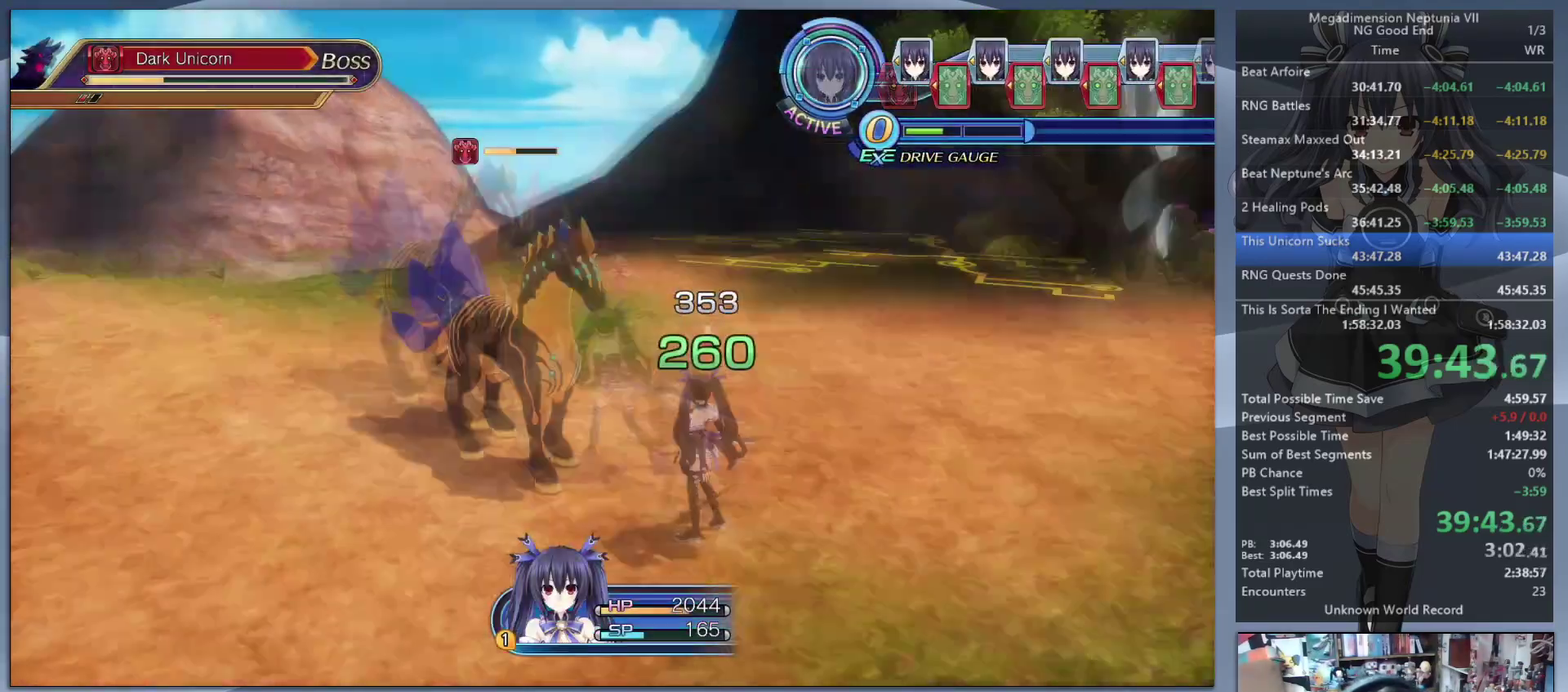
{"buttons": ["L2"], "left_stick": "center", "right_stick": "center", "events": [[100, "TRIANGLE", "down"], [233, "TRIANGLE", "up"], [267, "L2", "up"], [367, "L2", "down"]]}
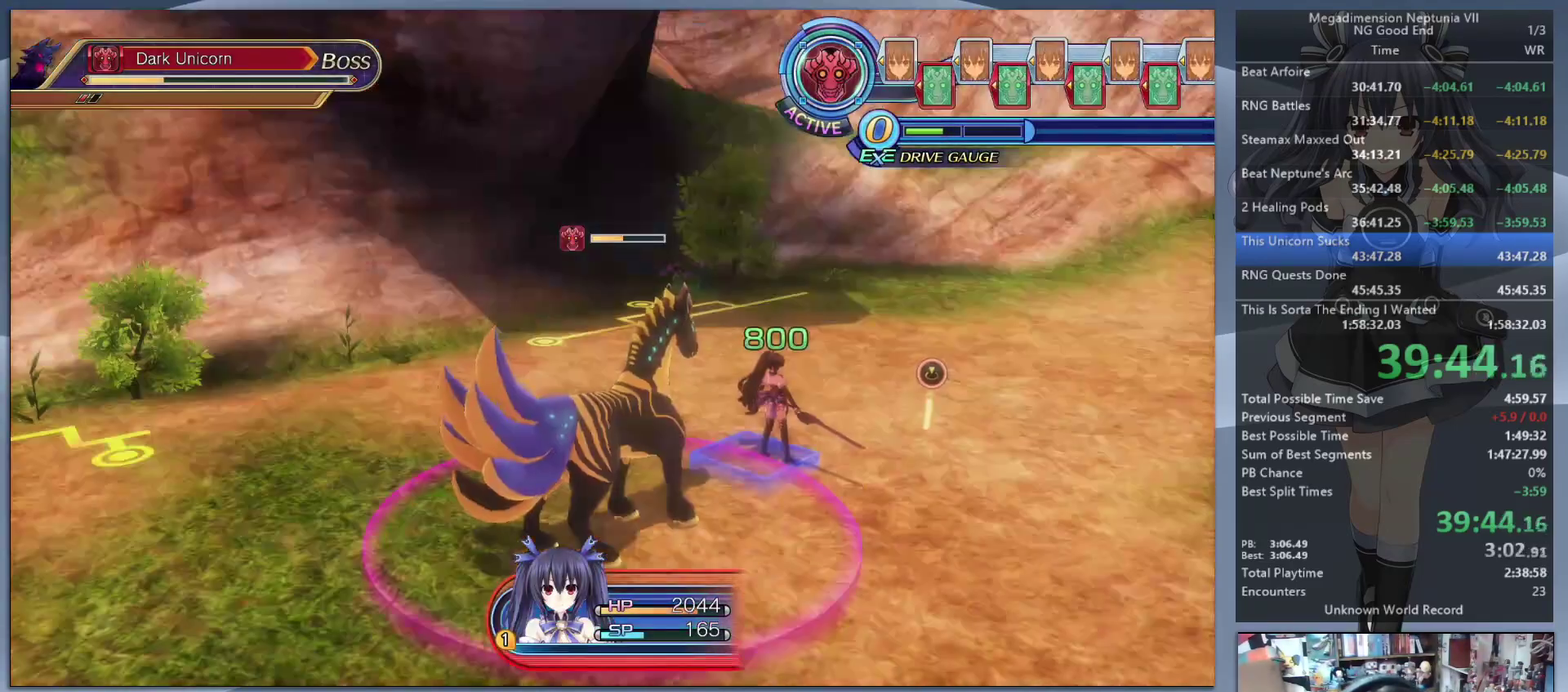
{"buttons": ["L2"], "left_stick": "center", "right_stick": "center", "events": []}
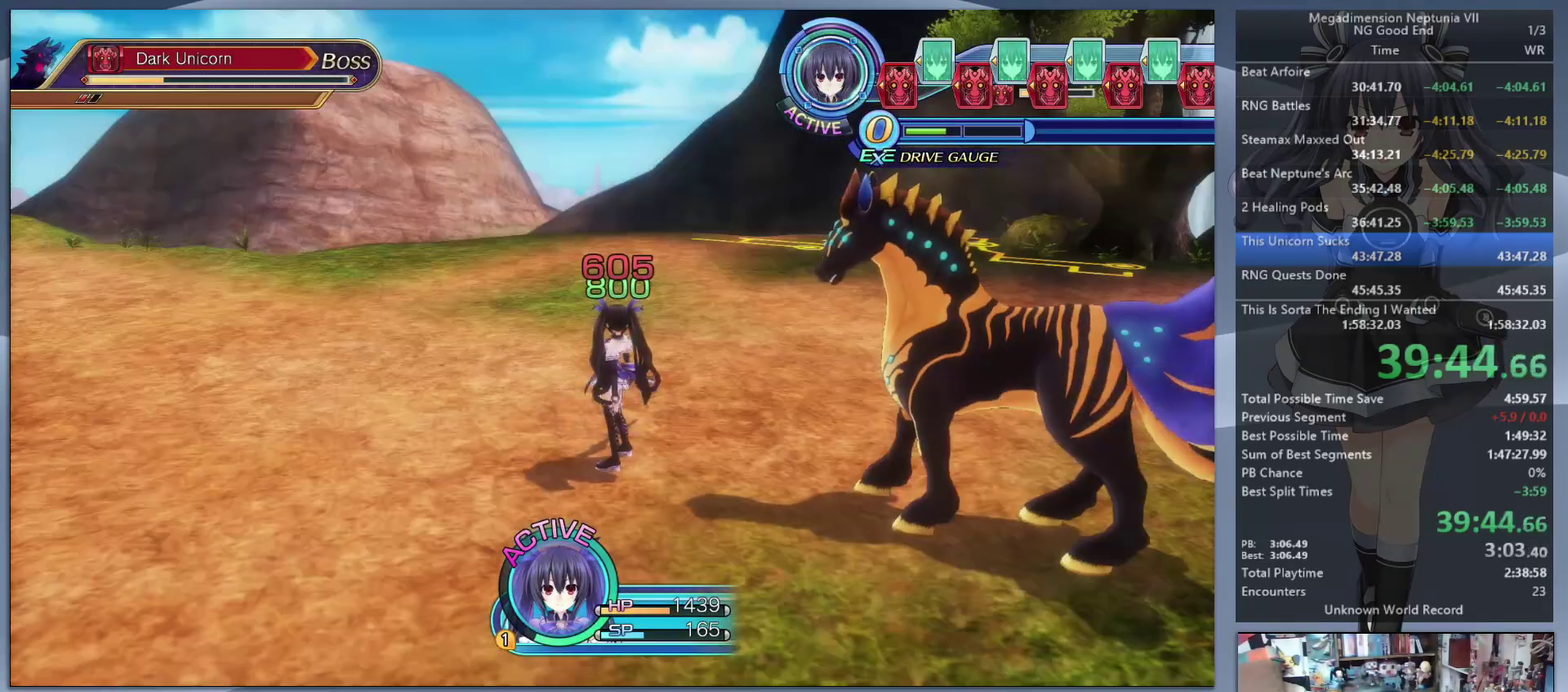
{"buttons": [], "left_stick": "center", "right_stick": "center", "events": [[133, "L2", "up"], [133, "TRIANGLE", "down"], [233, "TRIANGLE", "up"], [267, "DPAD_DOWN", "down"], [333, "CROSS", "down"], [333, "DPAD_DOWN", "up"], [433, "CROSS", "up"]]}
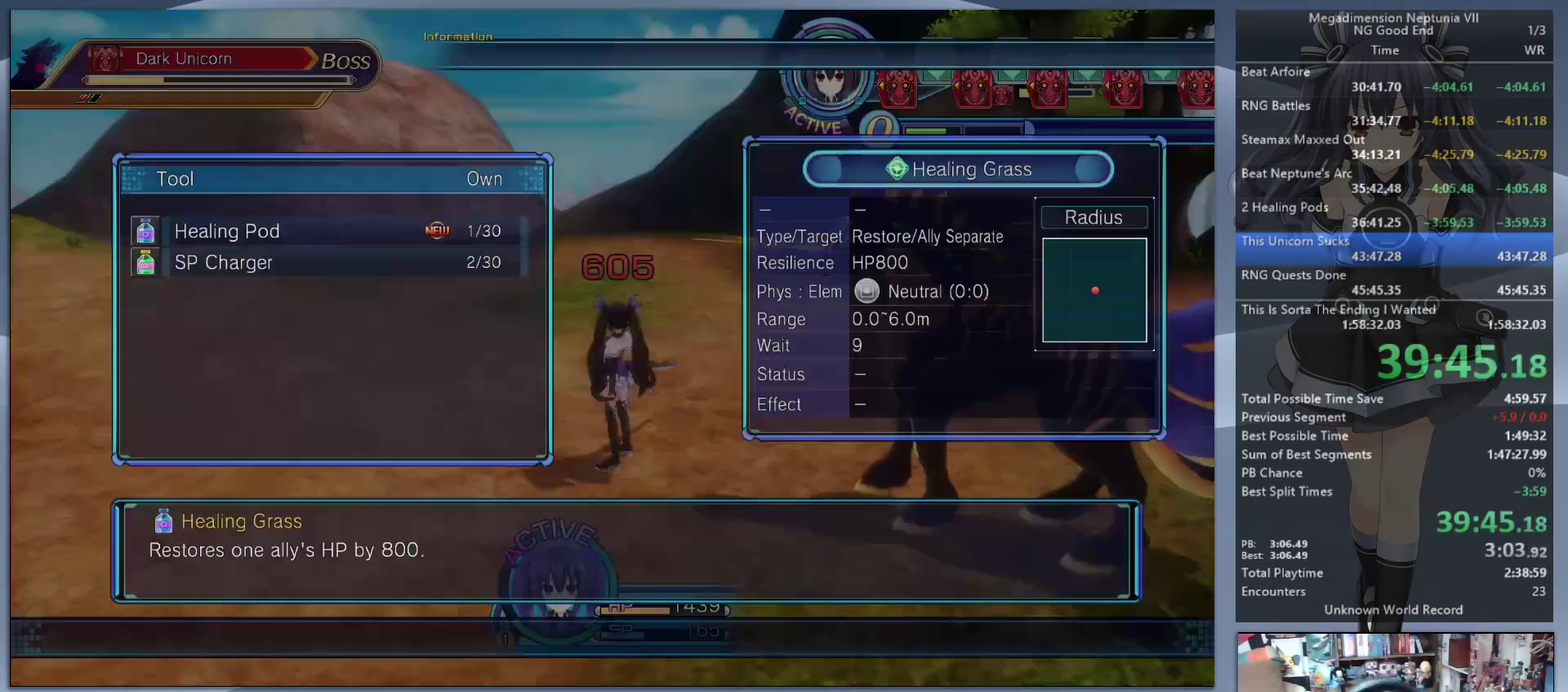
{"buttons": [], "left_stick": "center", "right_stick": "center", "events": [[100, "DPAD_UP", "down"], [167, "DPAD_UP", "up"]]}